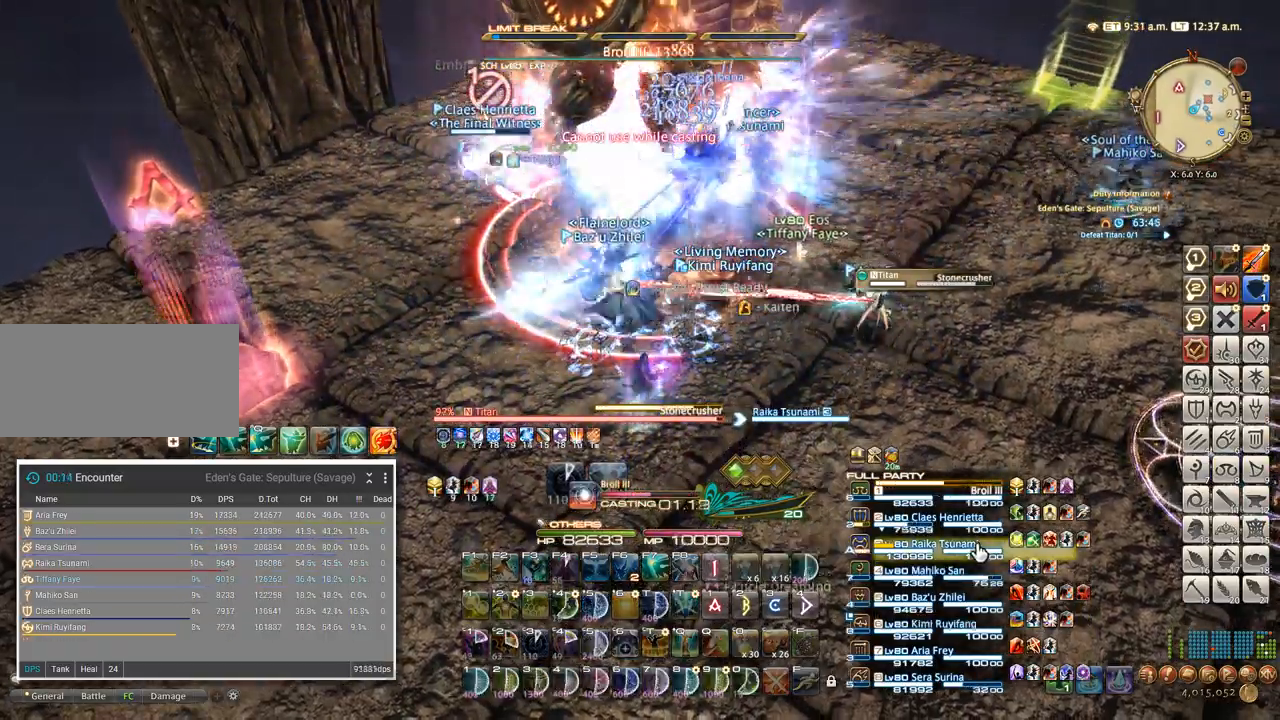
Gameplay with keyboard; each line is a JSON object with the keys held at the frame after it. "events" lists presses ("down") and releases ("up") of ".", "/", "0", "1", "2", "3", "4", "5", "6", "7", "8", "9", "a", "alt_l", "alt_r", "b", "backslash", "backspace", "c", "caps_lock", "comma", "ctrl_l", "ctrl_r", "d", "e", "equals", "escape", "f", "f1", "f10", "f11", "f12", "f2", "f3", "f4", "f5", "f6", "f7", "f8", "f9", "g", "h", "i", "j", "k", "l", "lbracket", "m", "minus", "n", "o", "p", "q", "quote", "r", "rbracket", "return", "s", "semicolon", "shift_l", "shift_r", "space", "super", "t", "tab", "tilde", "u", "v", "w", "x", "y" and "z" between this image and that frame as [ms after this image, input, new state], when the widget could be followed in between. No other keys are recorded. Mouse input is not recorded.
{"keys": [], "events": [[17, "shift_l", "down"], [67, "f", "down"], [167, "shift_l", "up"], [184, "f", "up"]]}
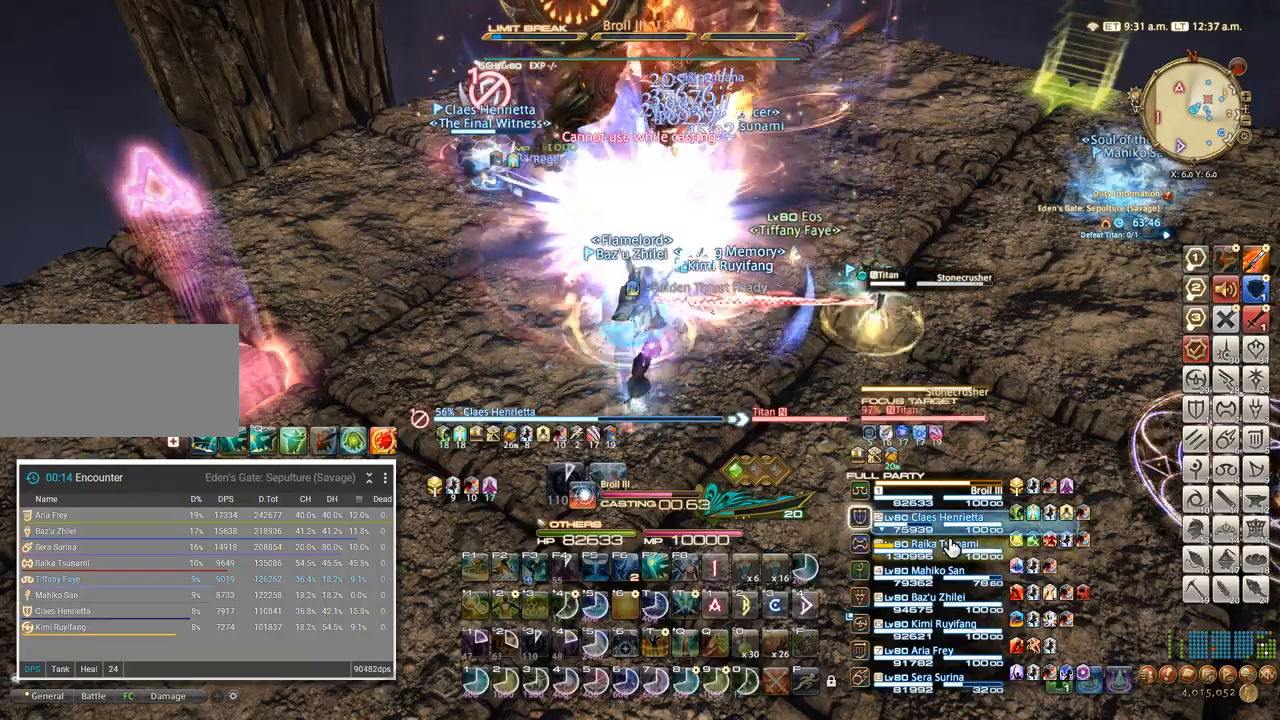
{"keys": ["2"], "events": [[167, "2", "down"], [234, "2", "up"], [317, "2", "down"], [384, "2", "up"], [467, "2", "down"]]}
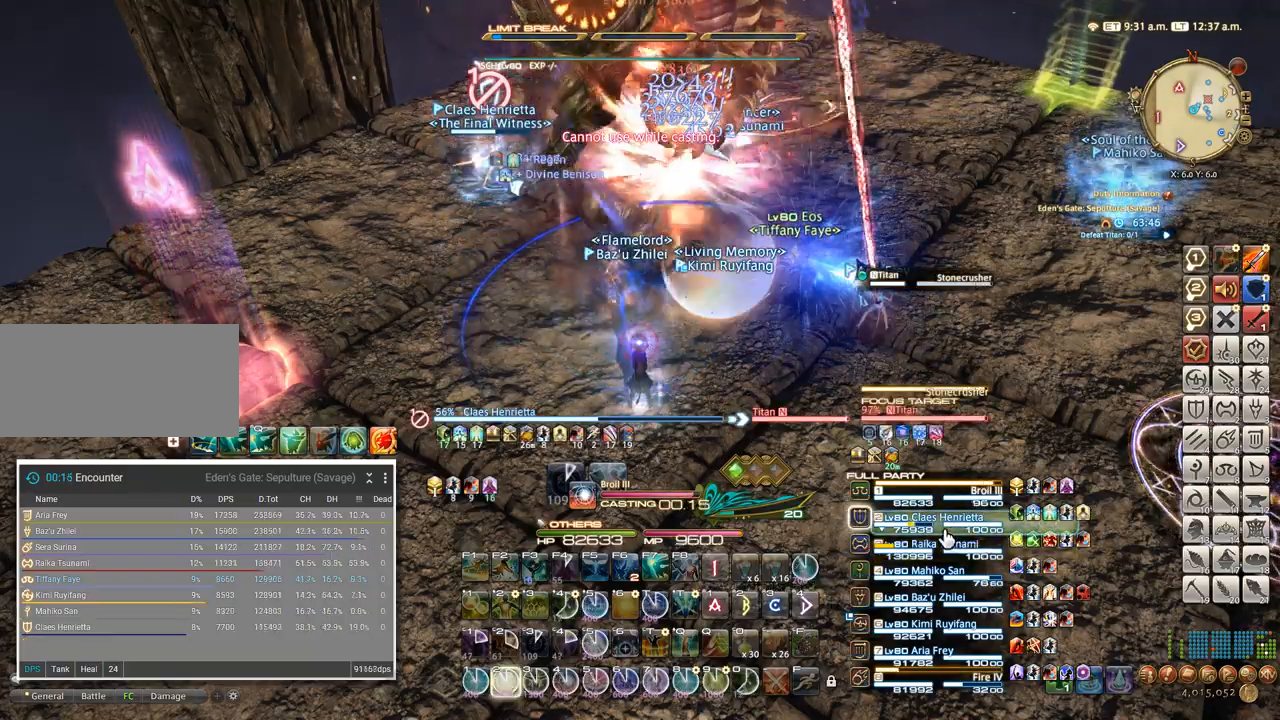
{"keys": [], "events": [[34, "2", "up"], [117, "2", "down"], [184, "2", "up"], [267, "2", "down"], [334, "2", "up"], [400, "2", "down"], [467, "2", "up"]]}
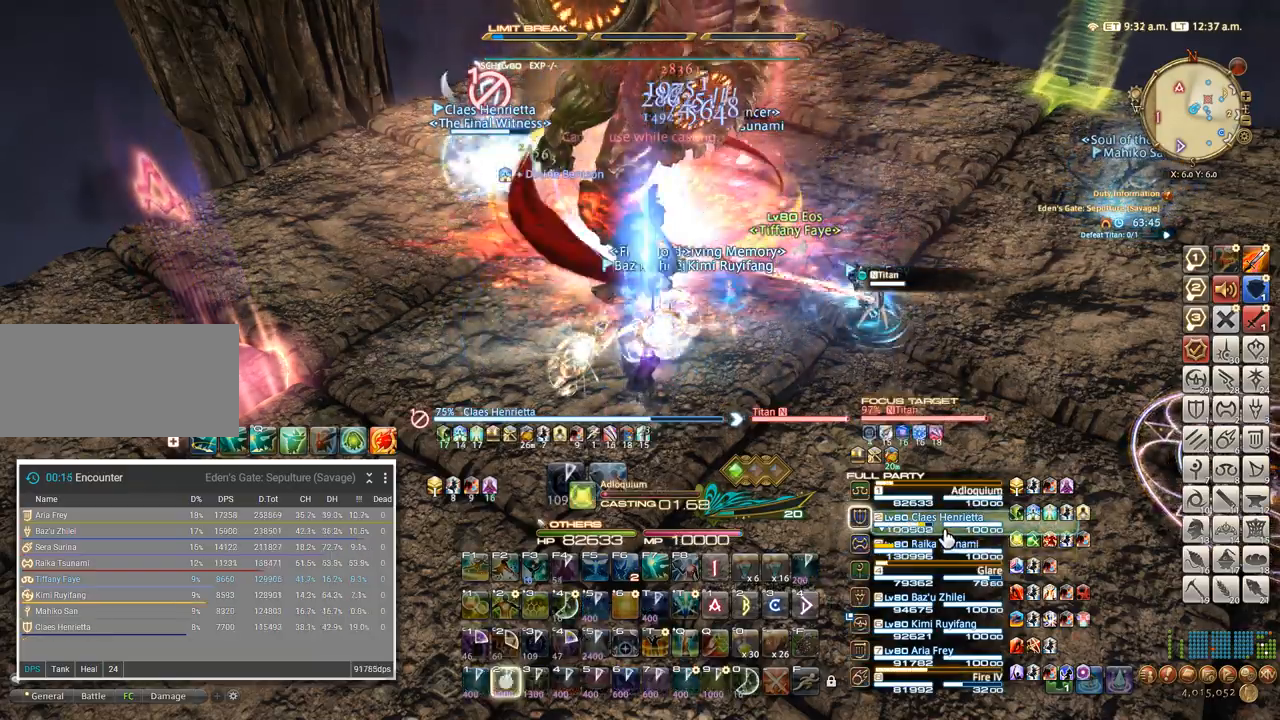
{"keys": [], "events": [[50, "2", "down"], [117, "2", "up"], [184, "2", "down"], [250, "2", "up"], [317, "2", "down"], [400, "2", "up"]]}
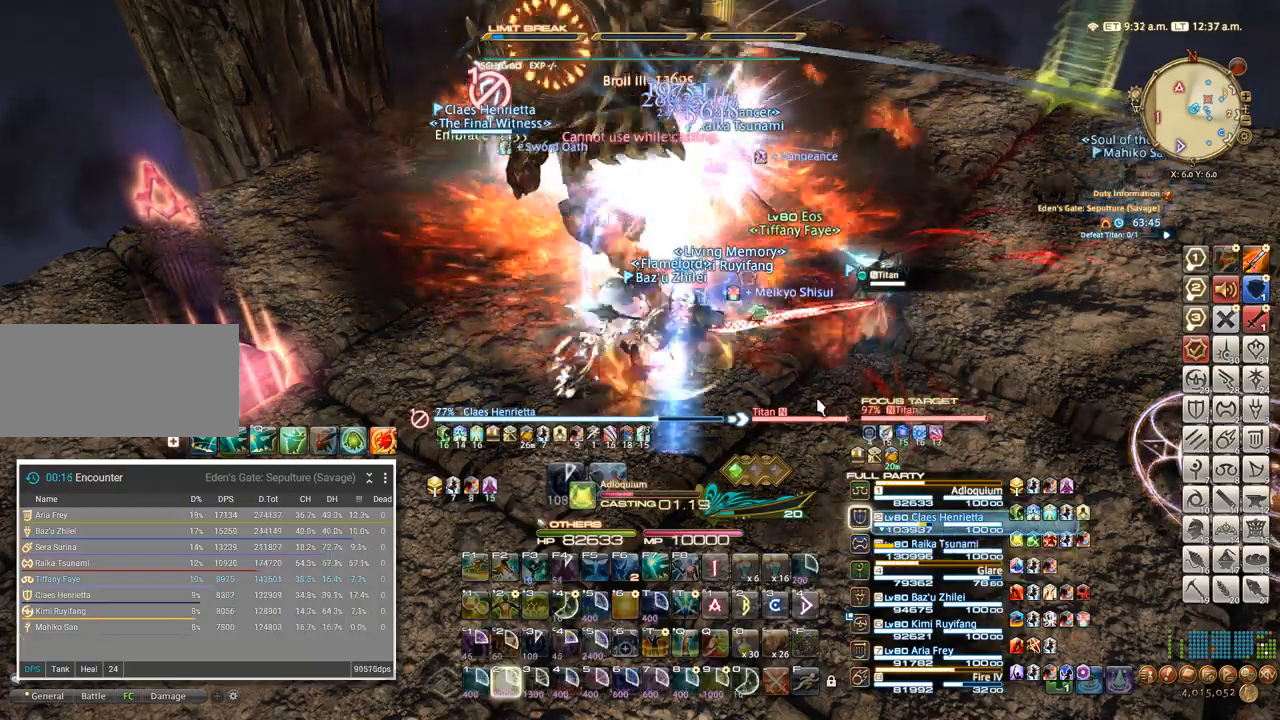
{"keys": [], "events": [[117, "tab", "down"], [234, "tab", "up"]]}
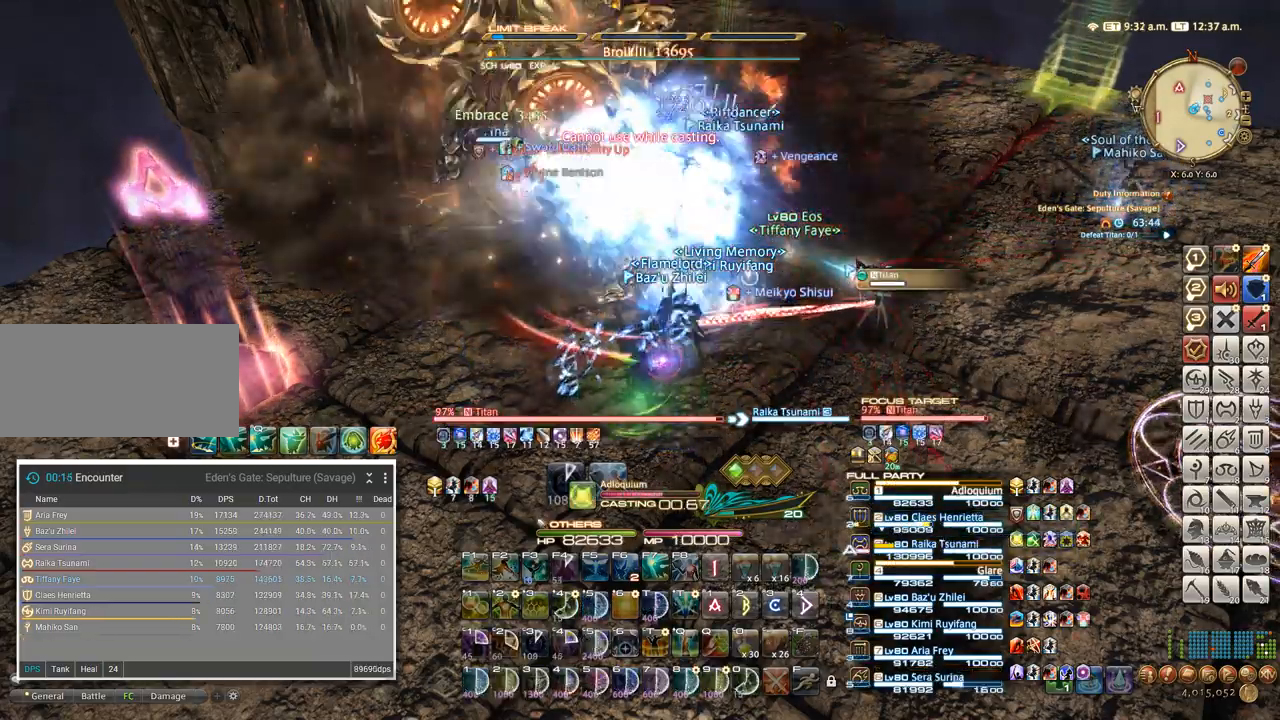
{"keys": ["4"], "events": [[484, "4", "down"]]}
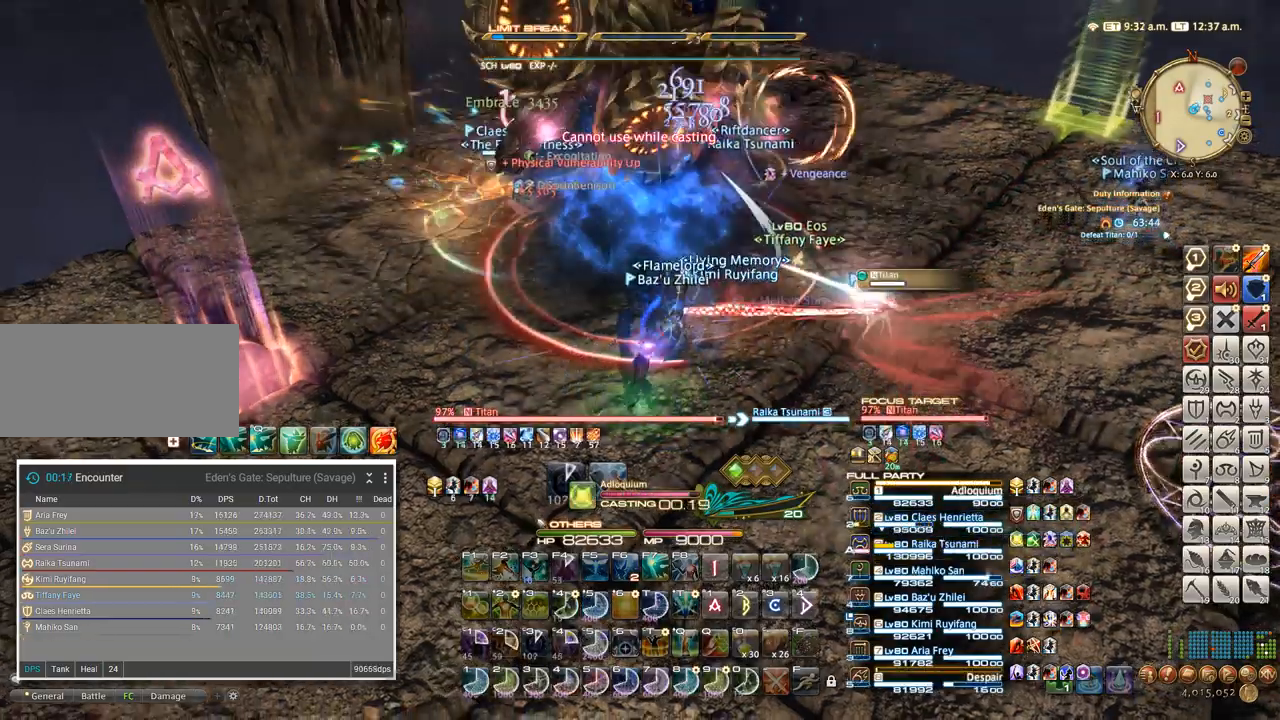
{"keys": ["4"], "events": [[100, "4", "up"], [284, "4", "down"], [384, "4", "up"], [450, "4", "down"]]}
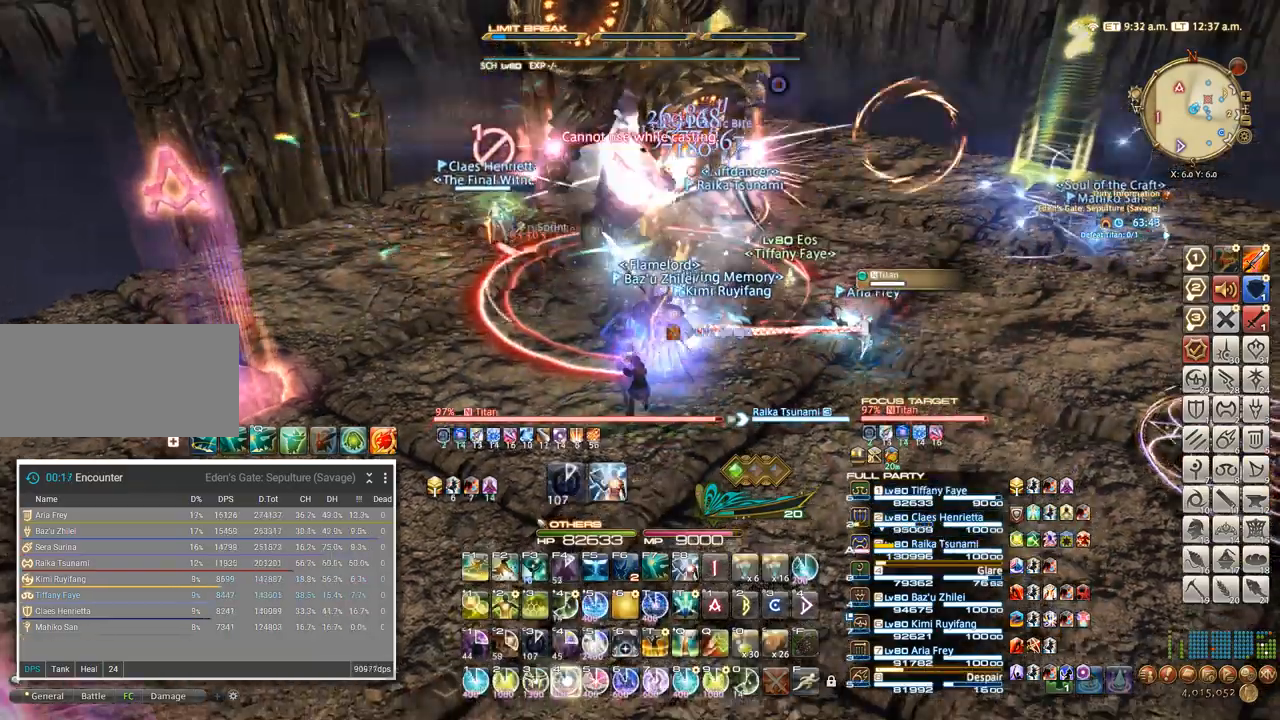
{"keys": ["4"], "events": [[34, "4", "up"], [100, "4", "down"], [217, "4", "up"], [267, "4", "down"], [384, "4", "up"], [484, "4", "down"]]}
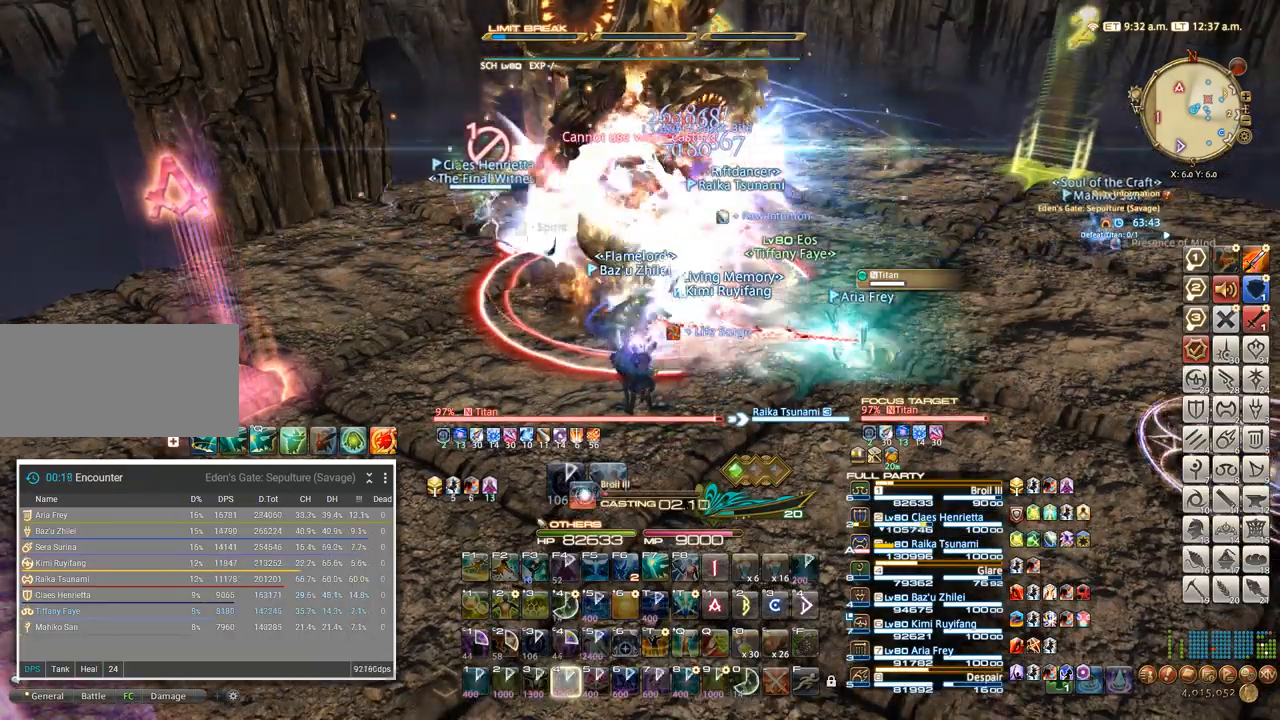
{"keys": ["4"], "events": [[84, "4", "up"], [184, "4", "down"], [317, "4", "up"], [400, "4", "down"]]}
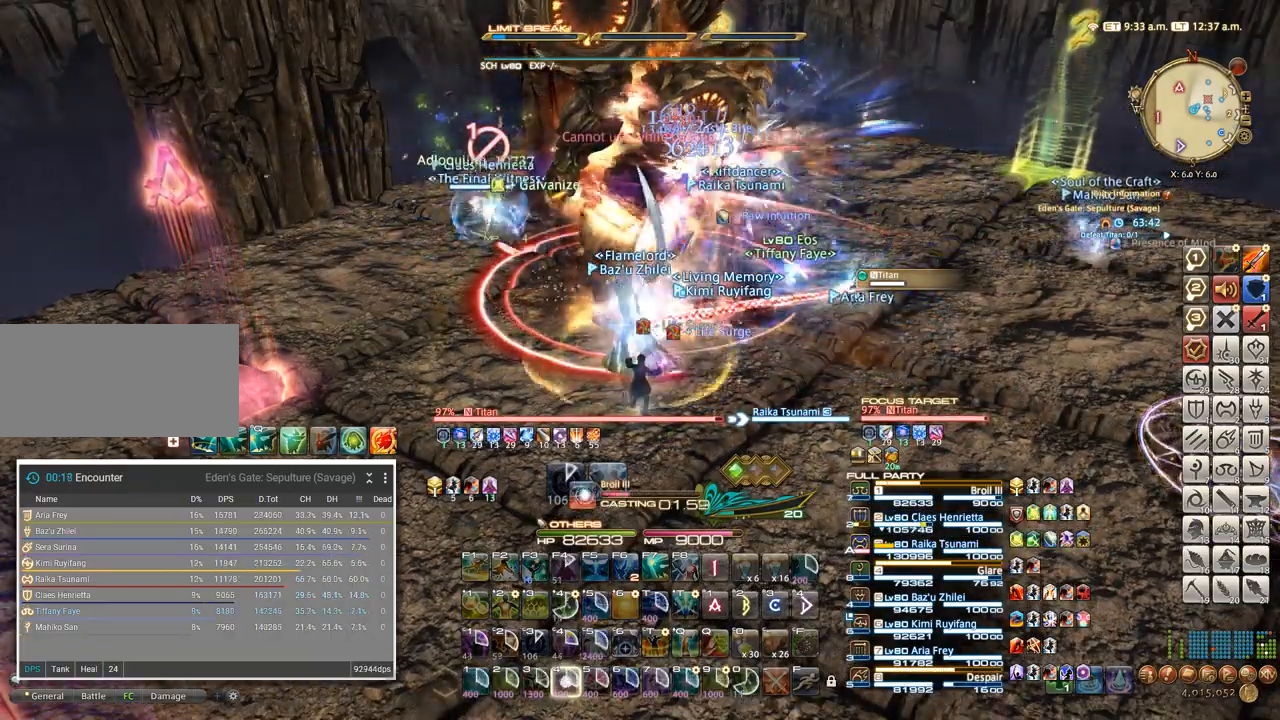
{"keys": [], "events": [[34, "4", "up"], [150, "4", "down"], [267, "4", "up"], [367, "4", "down"], [467, "4", "up"]]}
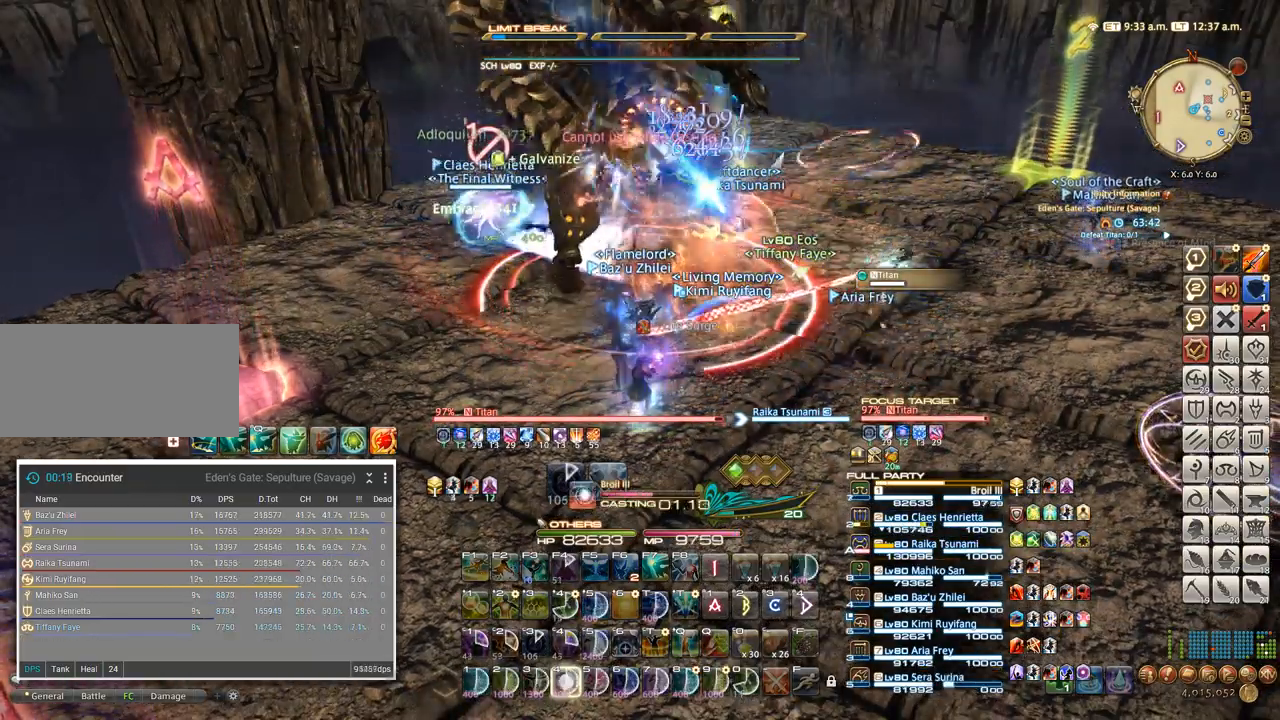
{"keys": ["4"], "events": [[50, "4", "down"], [134, "4", "up"], [417, "4", "down"]]}
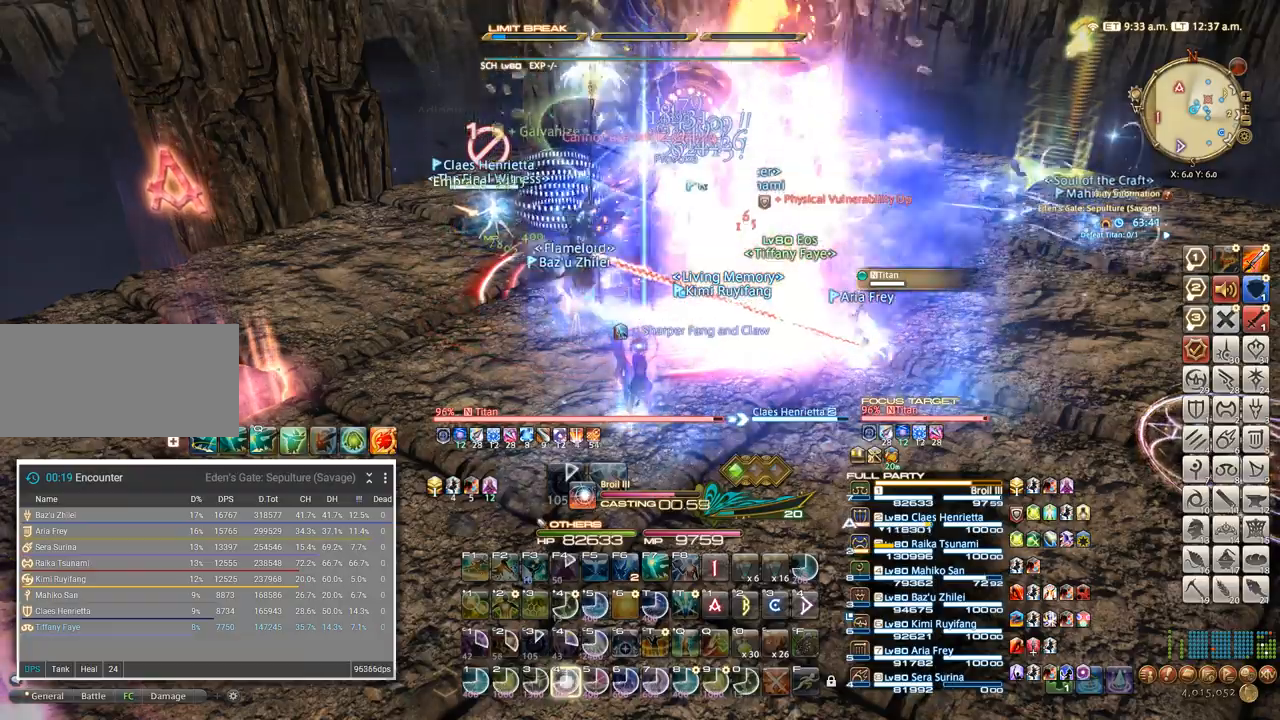
{"keys": ["4"], "events": [[17, "4", "up"], [134, "4", "down"], [250, "4", "up"], [384, "4", "down"]]}
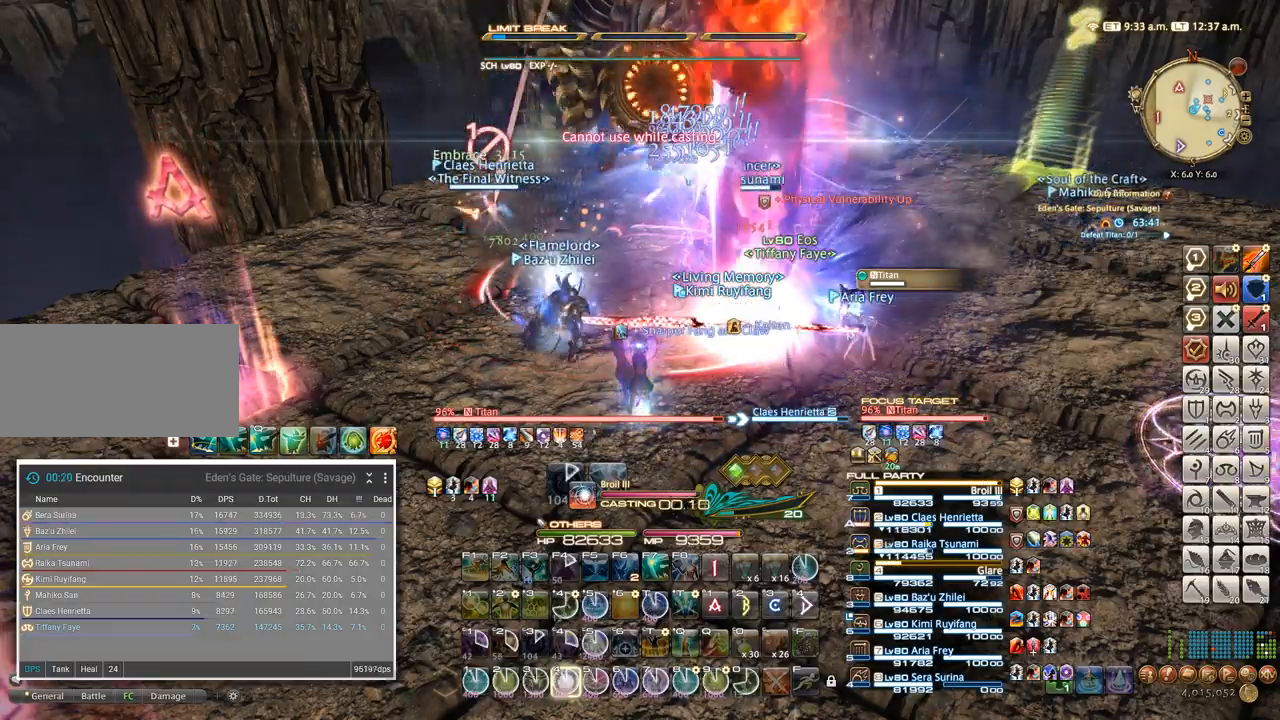
{"keys": ["4"], "events": [[17, "4", "up"], [167, "4", "down"], [300, "4", "up"], [467, "4", "down"]]}
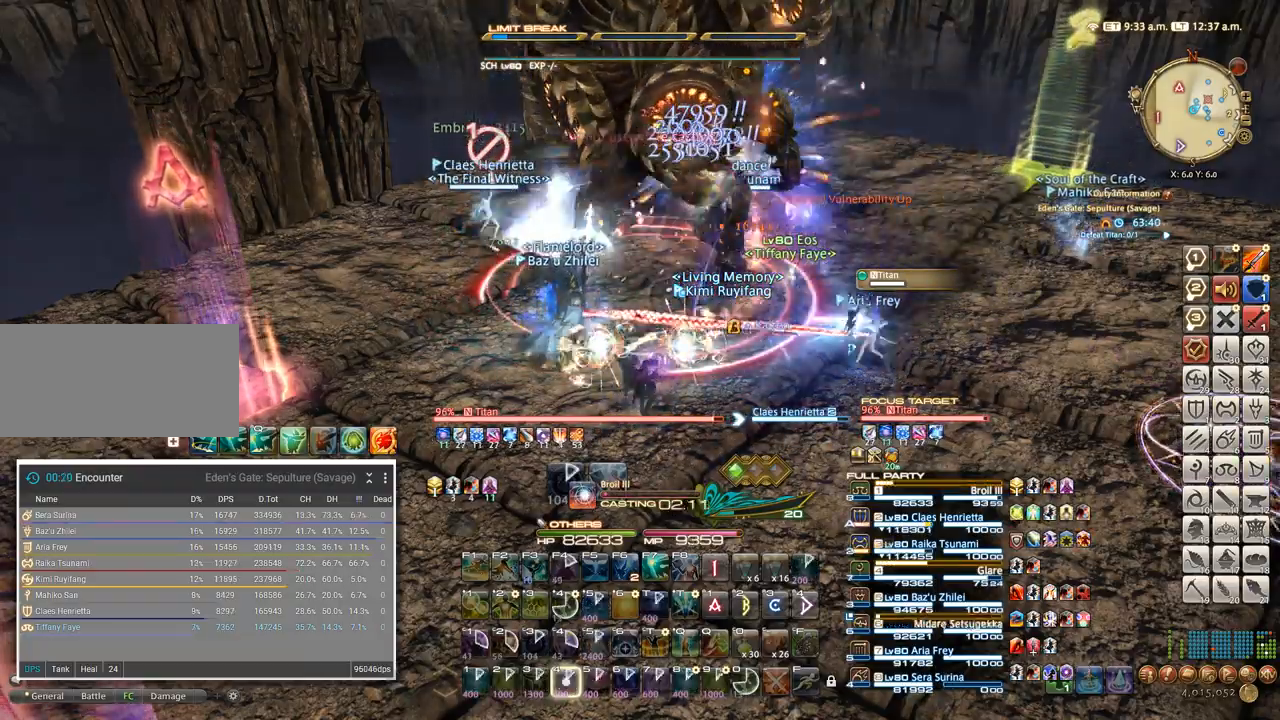
{"keys": ["4"], "events": [[84, "4", "up"], [217, "4", "down"], [317, "4", "up"], [450, "4", "down"]]}
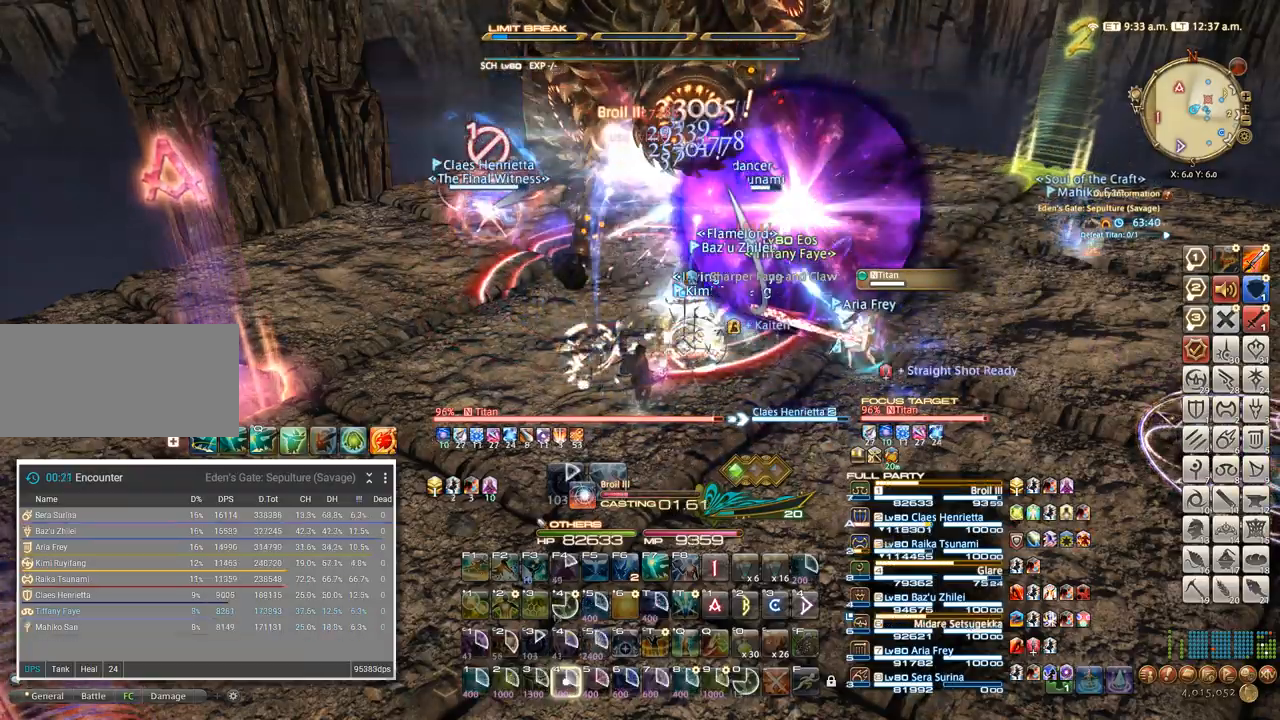
{"keys": [], "events": [[84, "4", "up"], [234, "4", "down"], [367, "4", "up"]]}
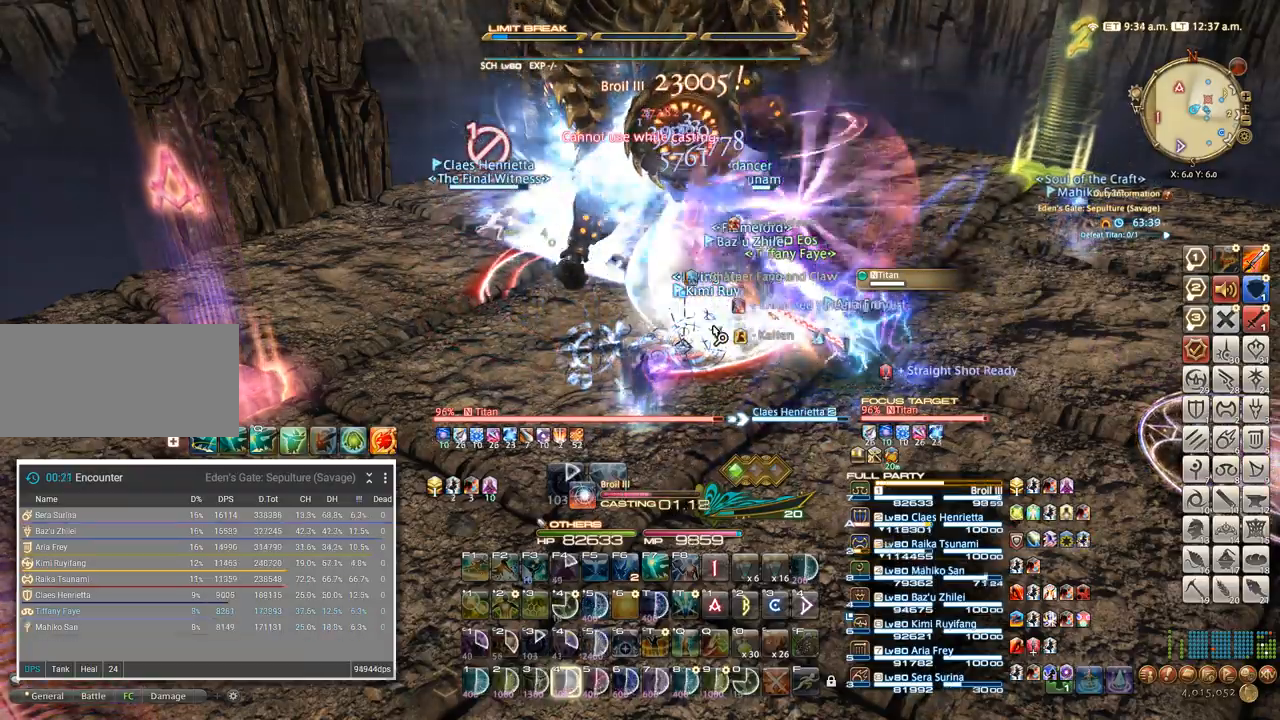
{"keys": [], "events": []}
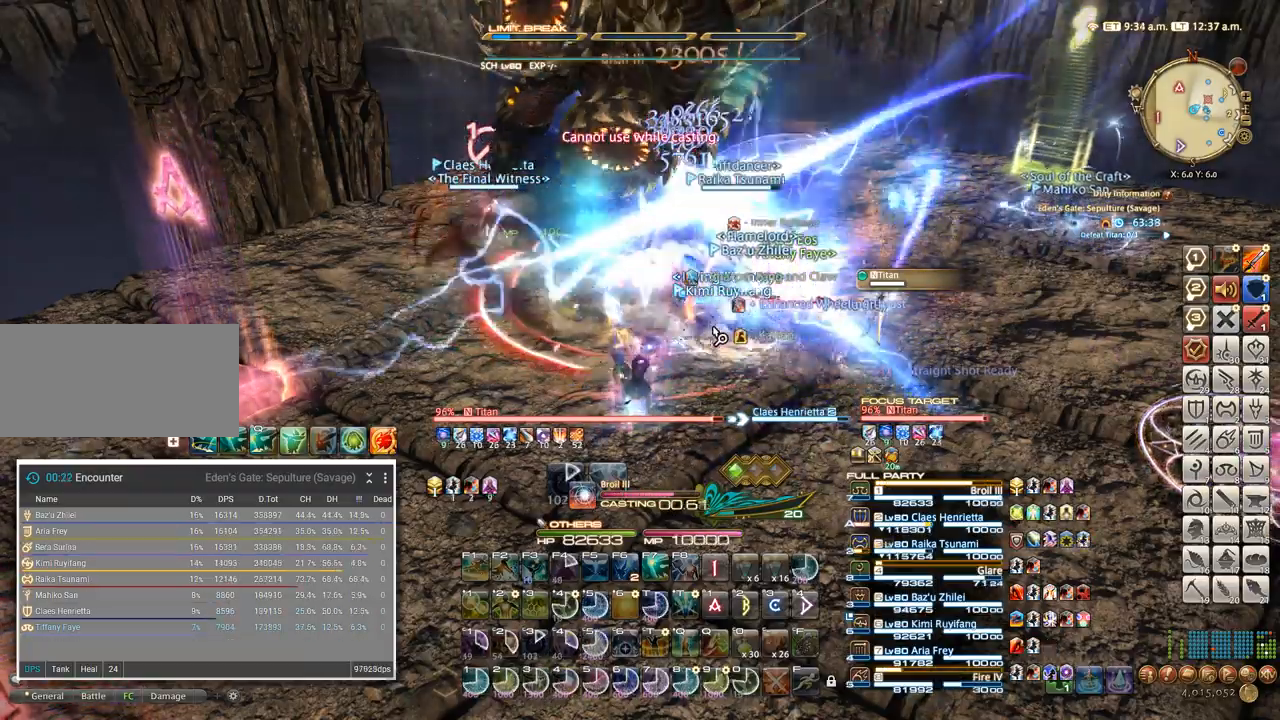
{"keys": ["a"], "events": [[434, "a", "down"]]}
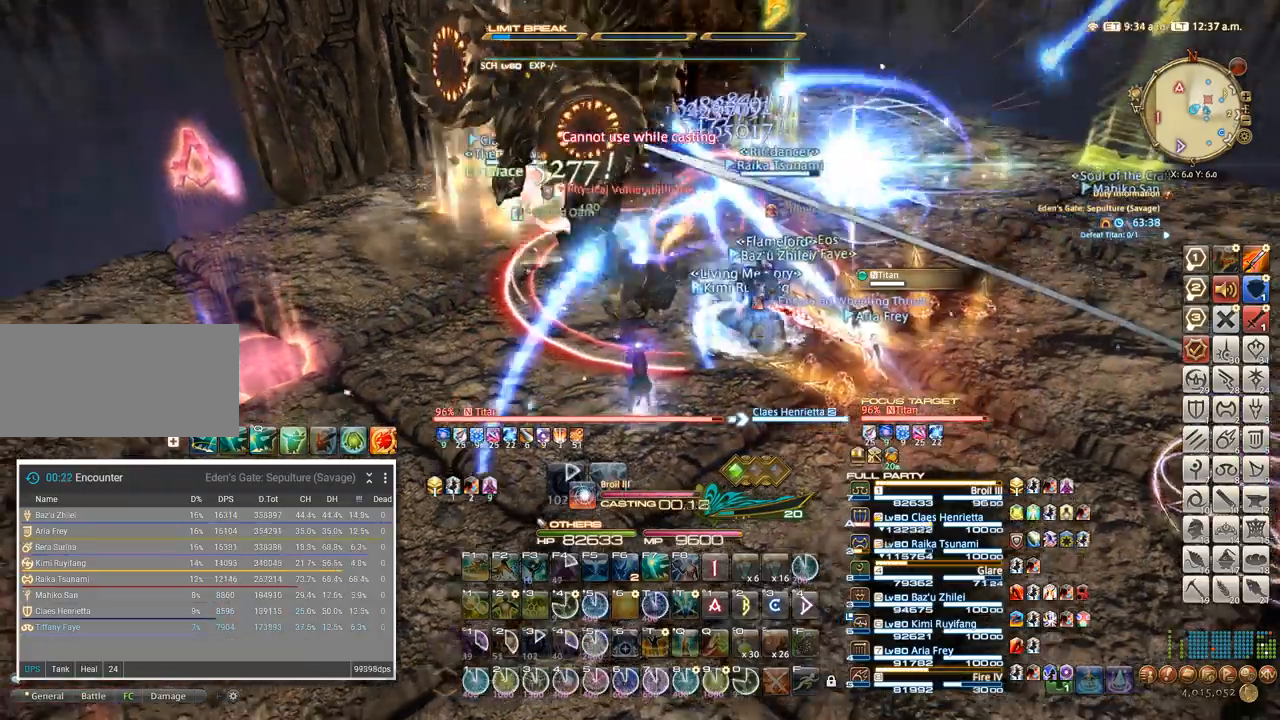
{"keys": [], "events": [[300, "a", "up"], [384, "4", "down"], [467, "4", "up"]]}
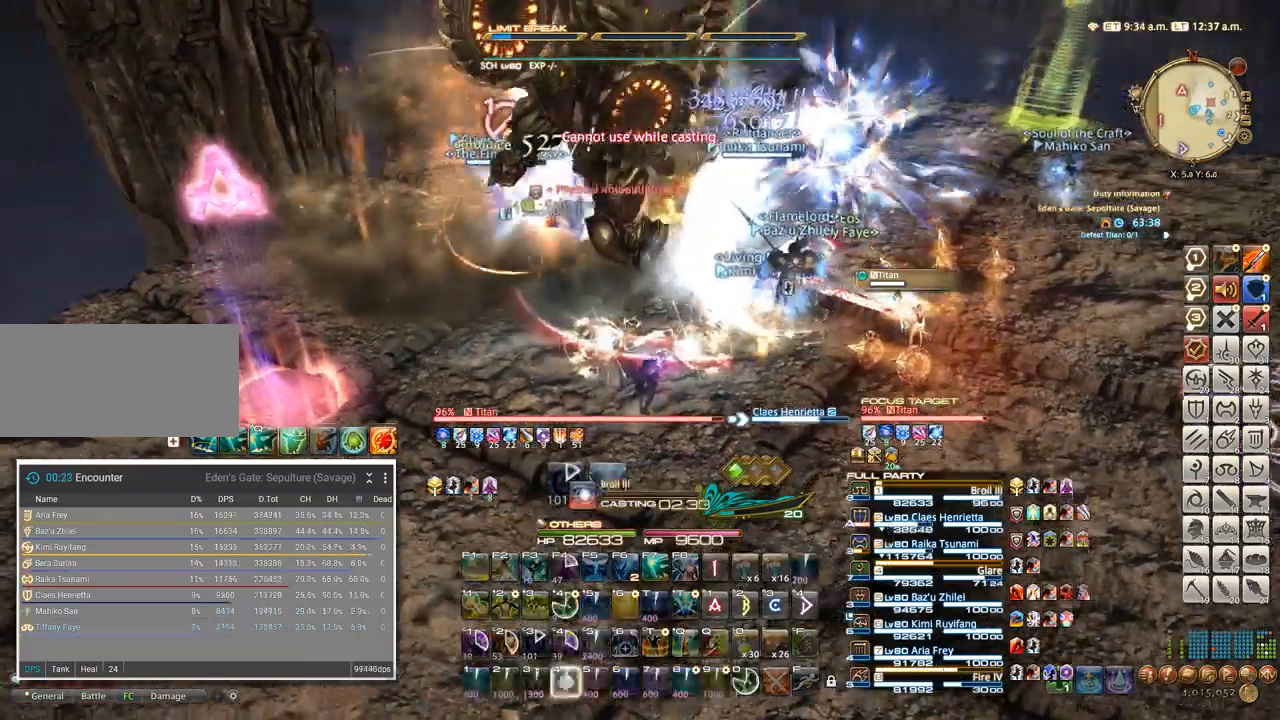
{"keys": ["4"], "events": [[17, "4", "down"], [117, "4", "up"], [167, "4", "down"], [234, "4", "up"], [317, "4", "down"], [384, "4", "up"], [434, "4", "down"]]}
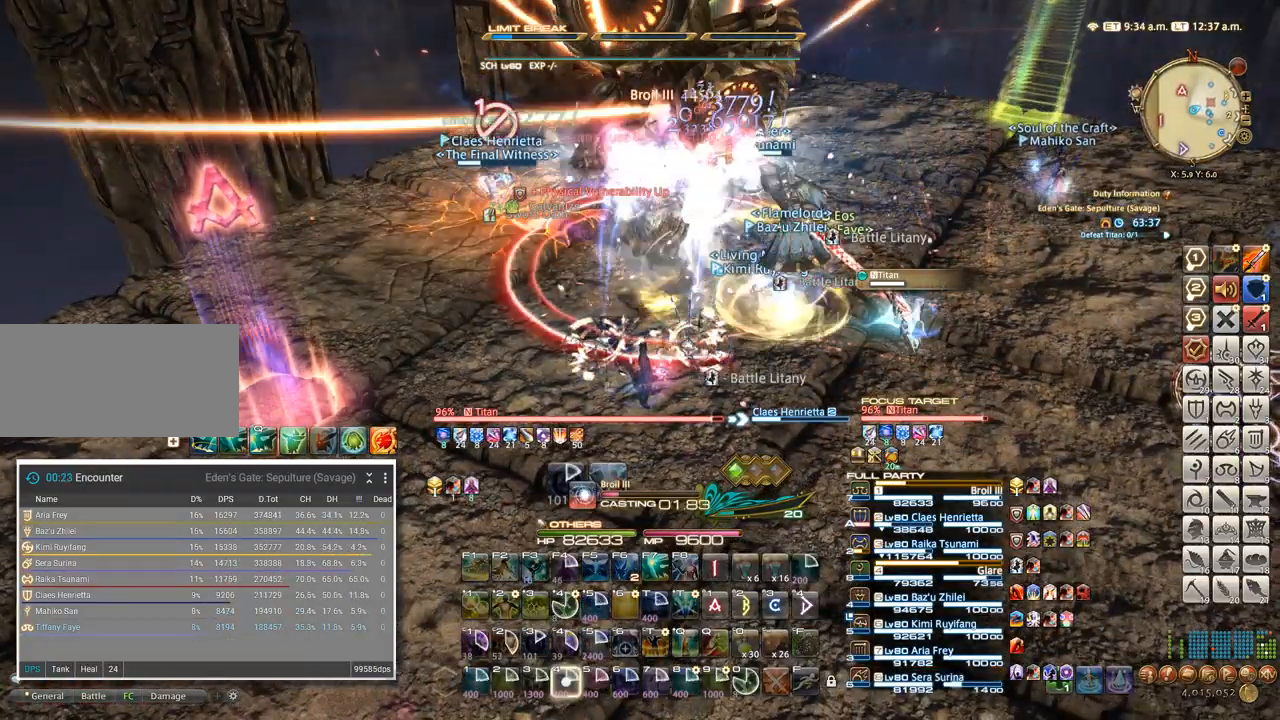
{"keys": ["4"], "events": [[67, "4", "up"], [117, "4", "down"], [200, "4", "up"], [284, "4", "down"], [367, "4", "up"], [450, "4", "down"]]}
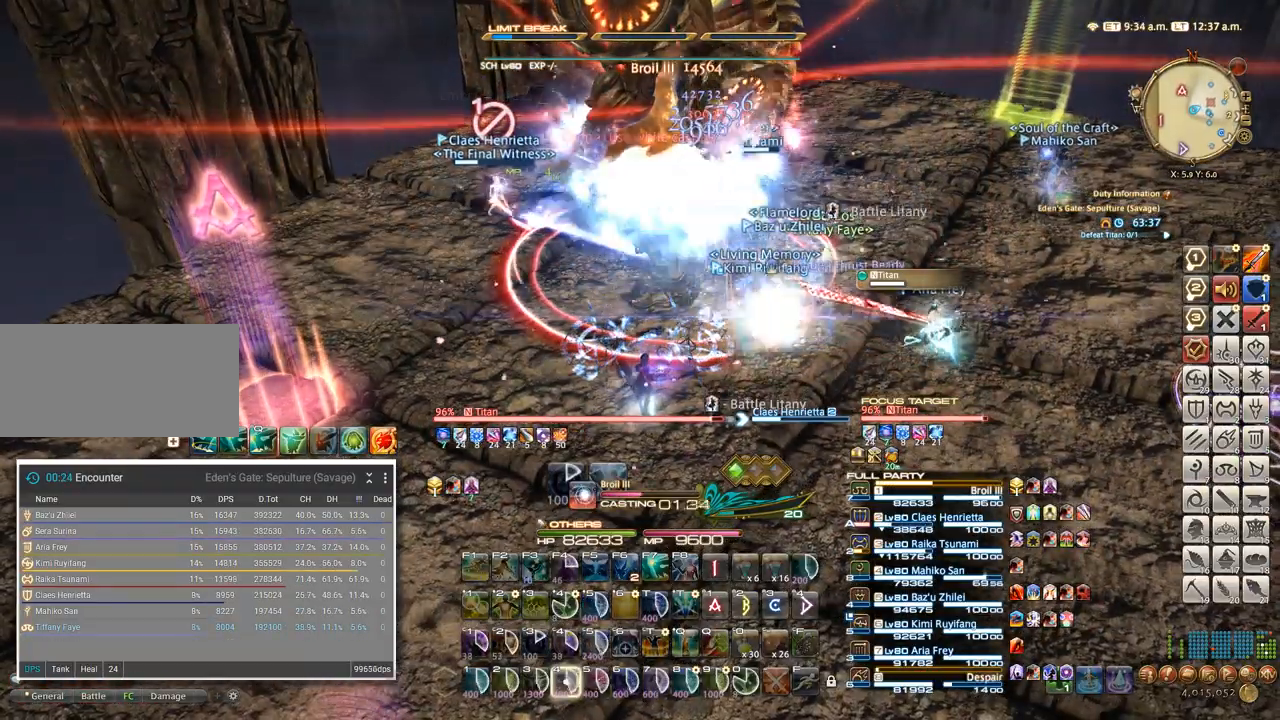
{"keys": [], "events": [[34, "4", "up"], [100, "4", "down"], [200, "4", "up"], [300, "4", "down"], [384, "4", "up"]]}
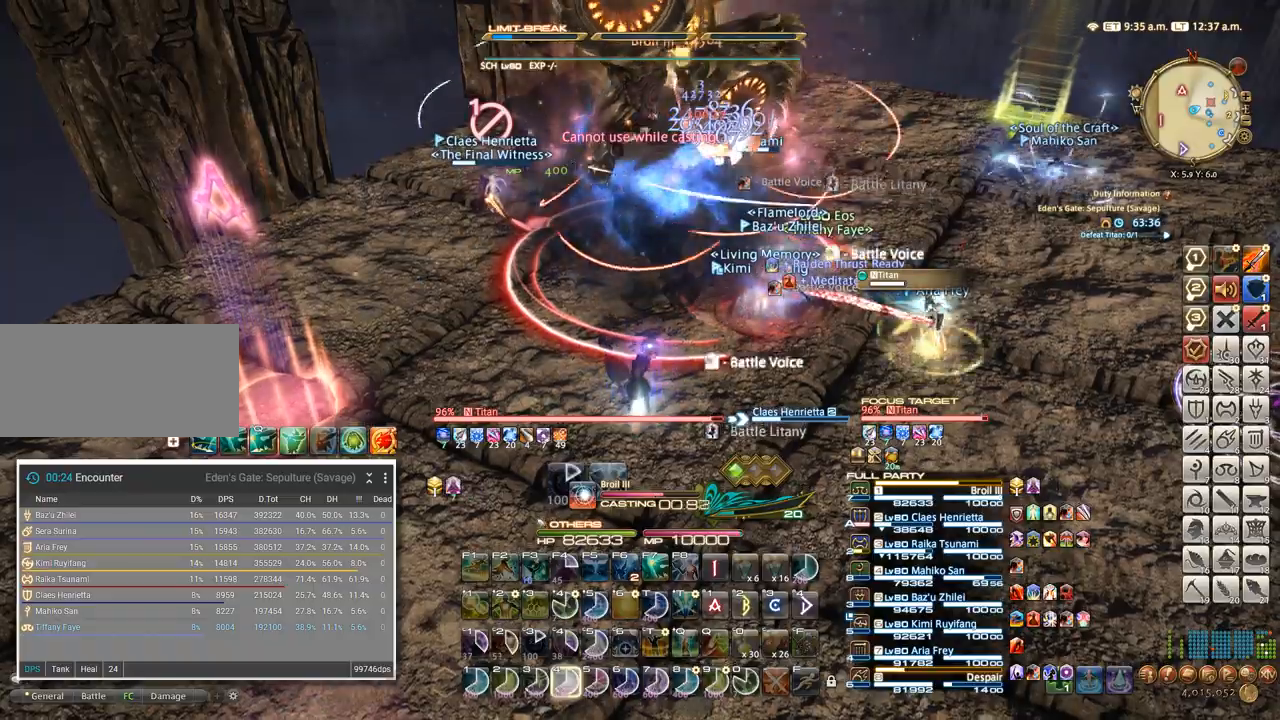
{"keys": [], "events": []}